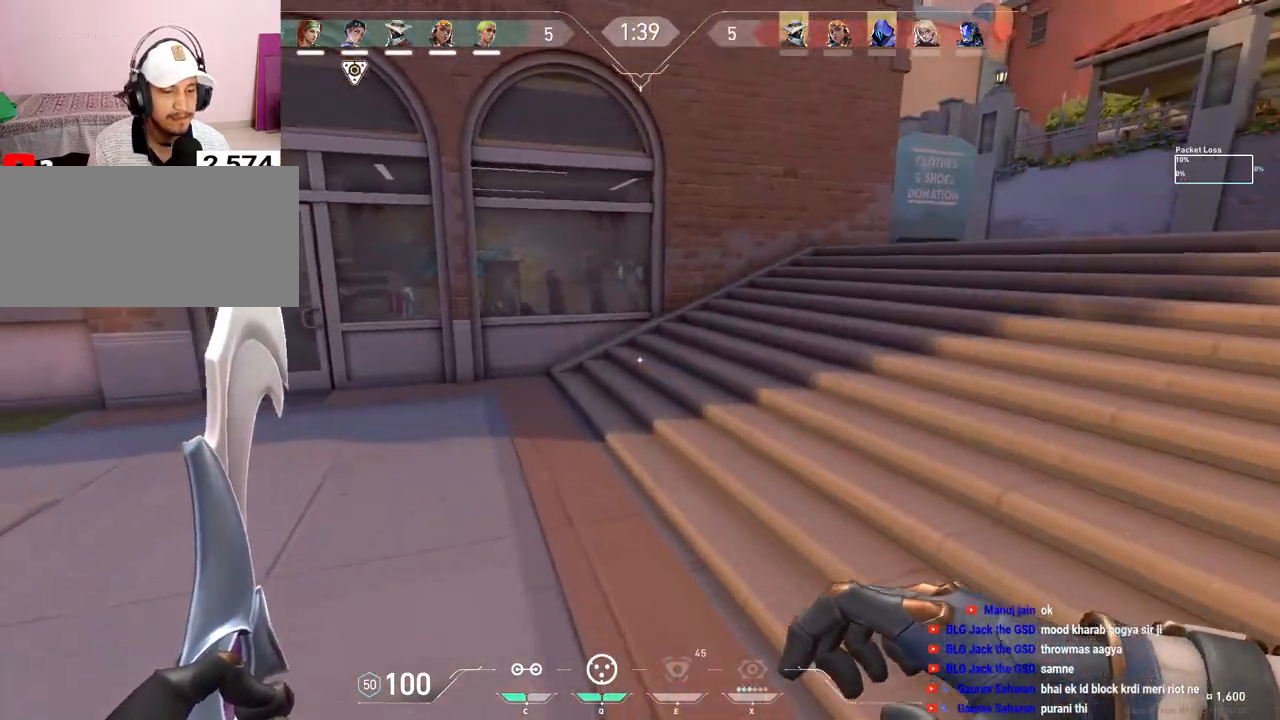
Gameplay with keyboard and mouse; each line is a JSON object with the keys and mouse buttons held at the frame after it. "events" lists presses ("down") and releases ("up") of "a", "ctrl", "d", "e", "f", "q", "r", "s", "shift", "space", "tab", "w", "mouse_left", "mouse_wheel", "mouse_right", "mouse_mb4" and "mouse_mb5" between this image and that frame as [ms after this image, input, new state], when the widget could be followed in between. "mouse_left", "mouse_wheel", "mouse_right", "mouse_mb4", "mouse_mb5" = the "left", "wheel", "right", "mb4", "mb5" buttons of the "mouse" list. No other keys are recorded. "wheel" means that the mouse wheel is clicked or scrolled. Mouse movement is not recorded.
{"keys": ["shift", "w"], "mouse": [], "events": [[100, "space", "down"], [250, "space", "up"], [267, "shift", "down"], [333, "d", "up"]]}
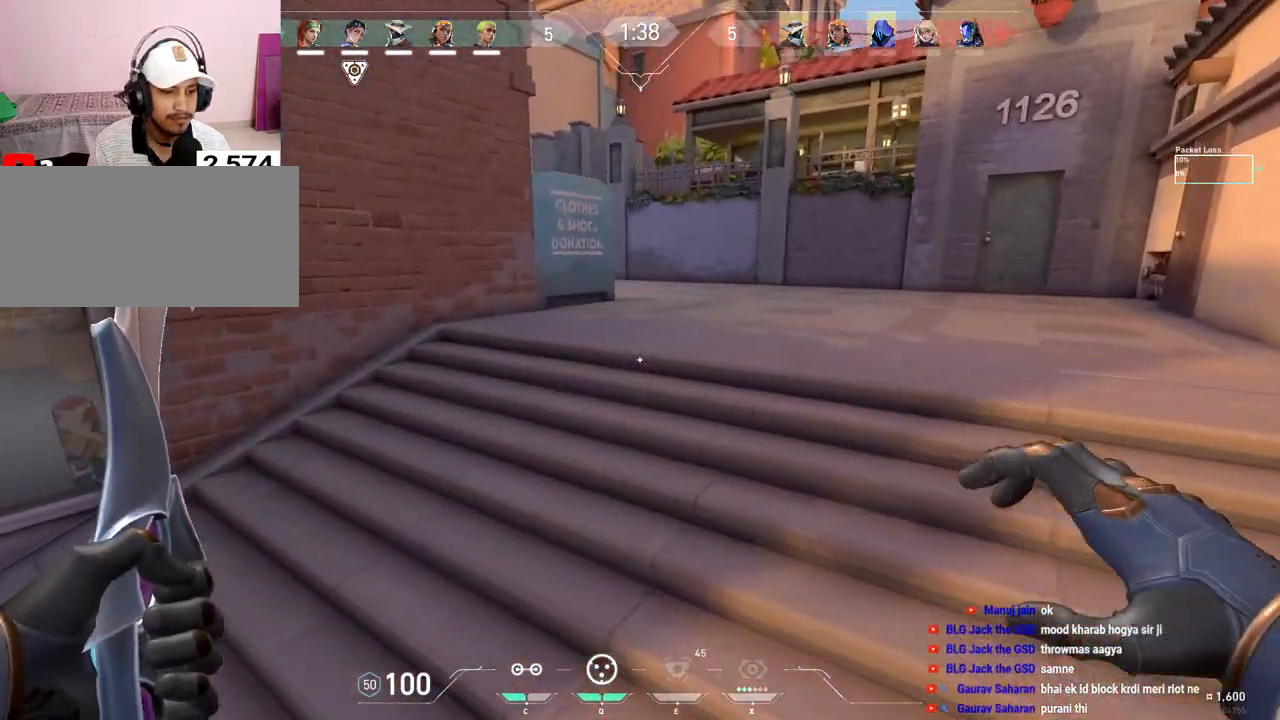
{"keys": ["d", "shift", "w"], "mouse": [], "events": [[150, "space", "down"], [317, "space", "up"], [500, "d", "down"]]}
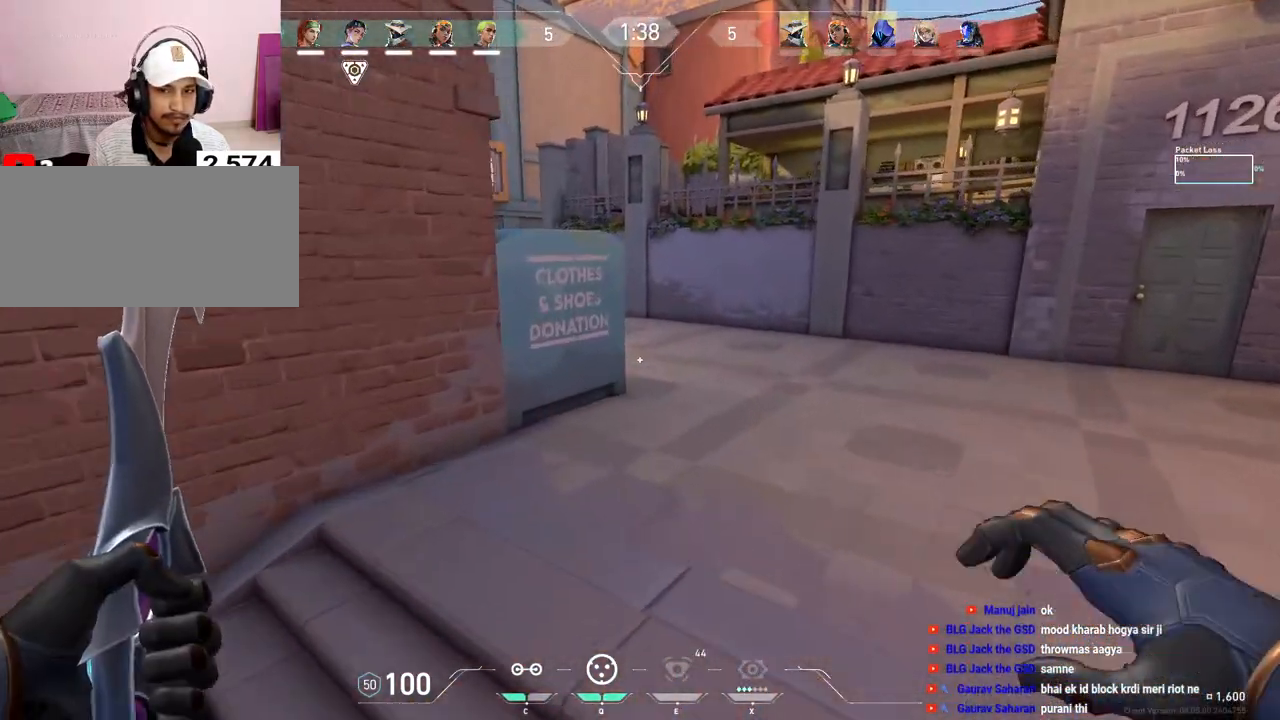
{"keys": ["shift", "w"], "mouse": [], "events": [[150, "d", "up"]]}
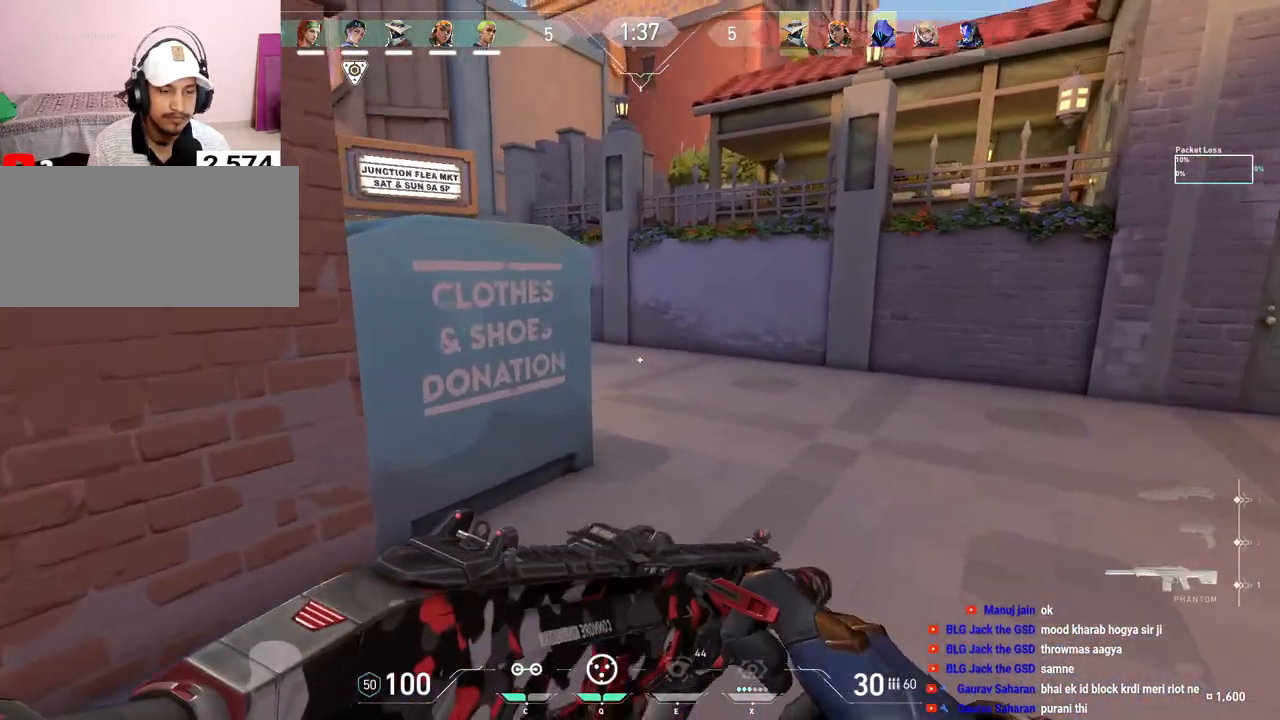
{"keys": ["d", "shift", "w"], "mouse": [], "events": [[100, "d", "down"]]}
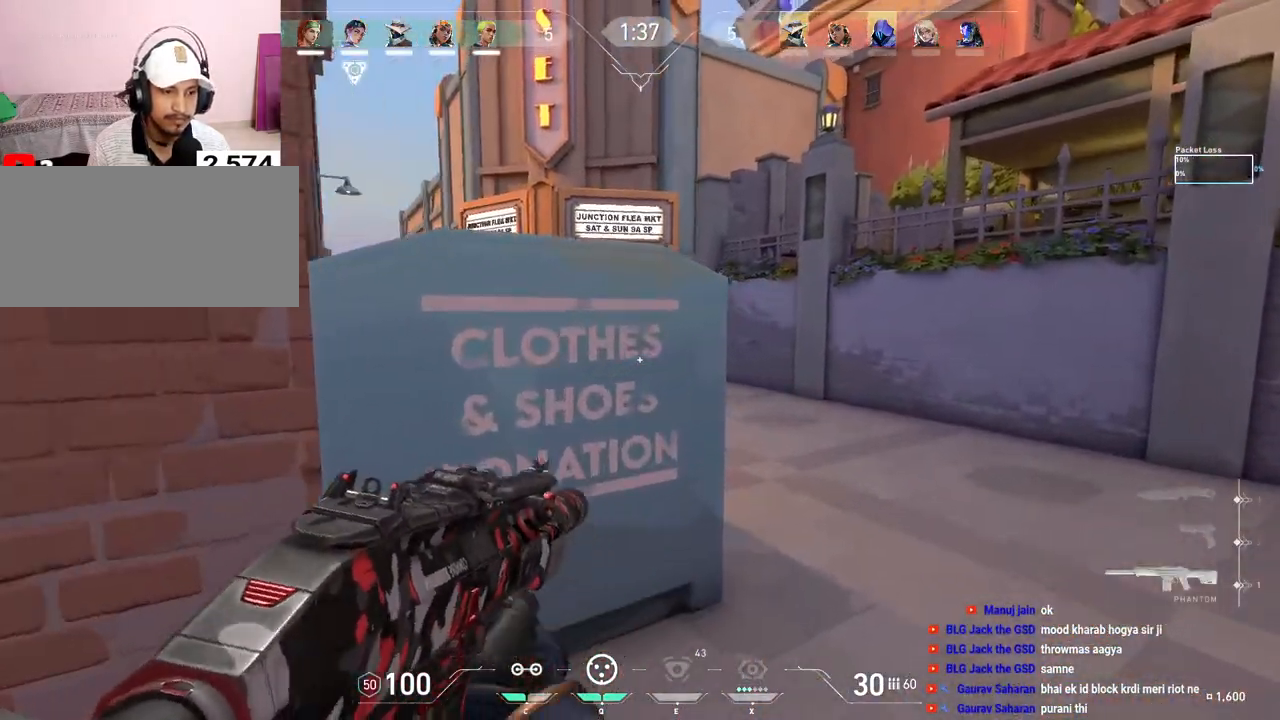
{"keys": ["d", "shift", "w"], "mouse": [], "events": [[183, "d", "up"], [500, "d", "down"]]}
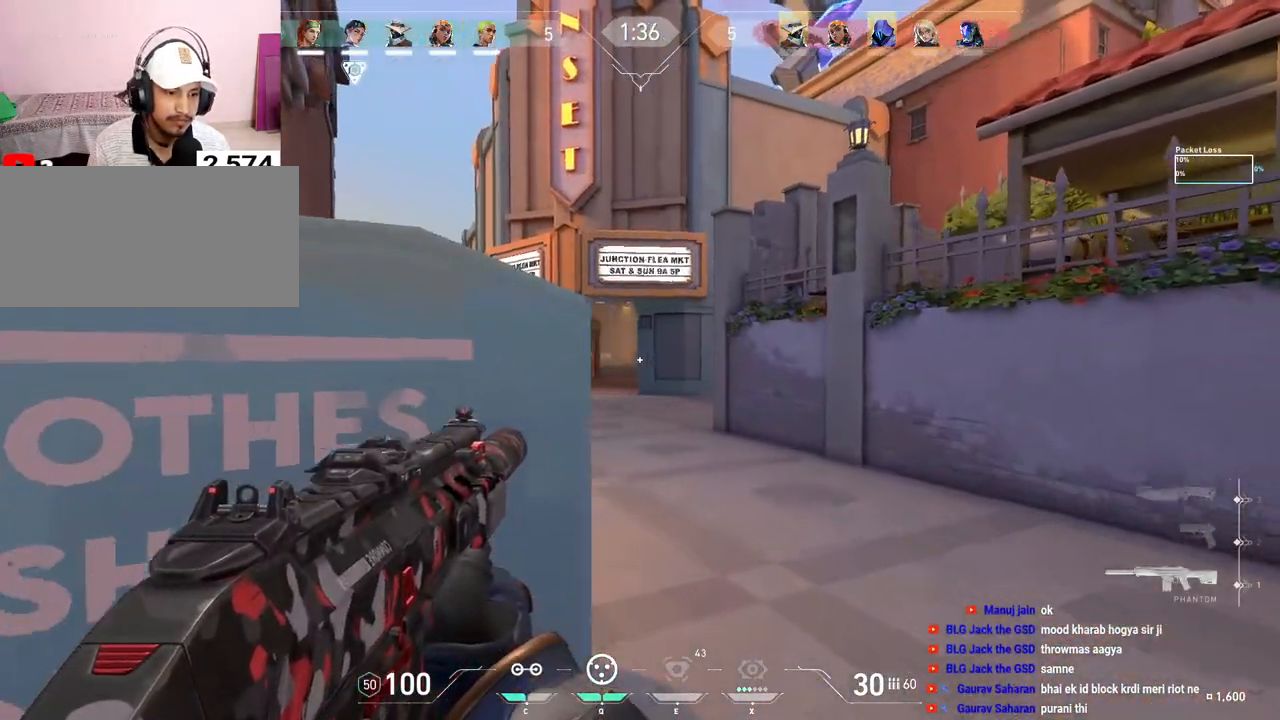
{"keys": ["shift", "w"], "mouse": [], "events": [[117, "d", "up"]]}
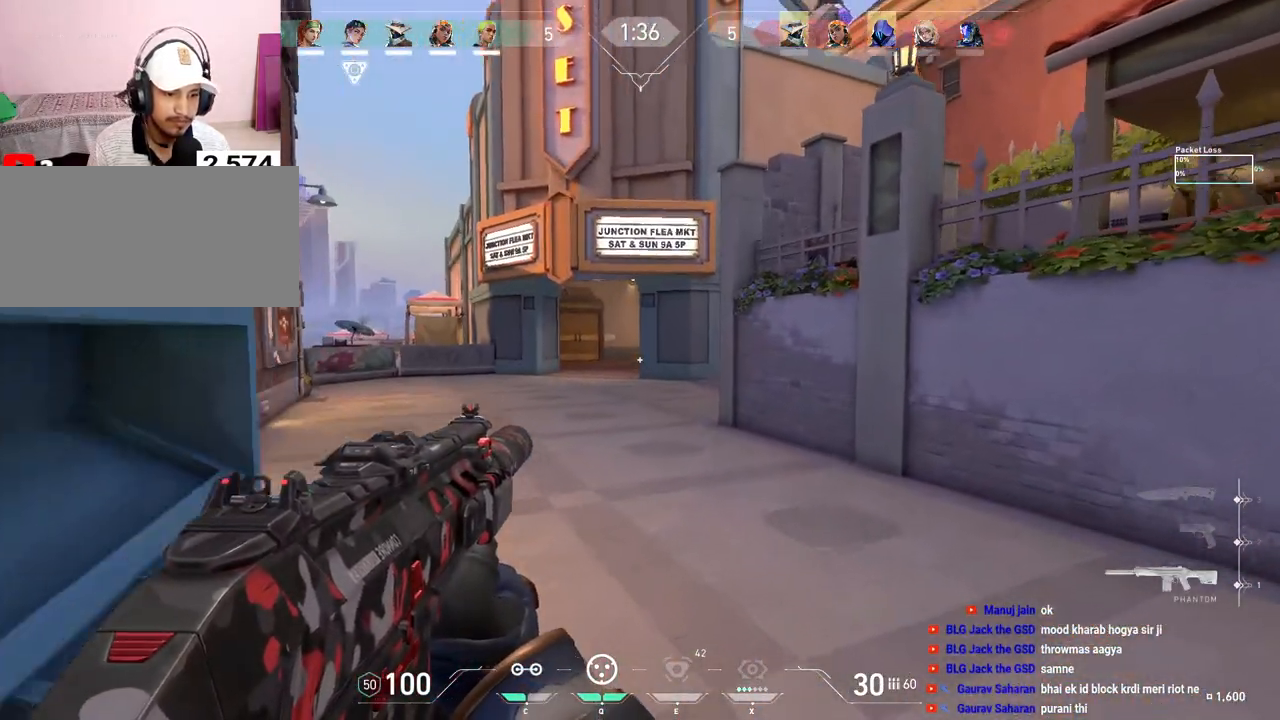
{"keys": ["a", "shift", "w"], "mouse": [], "events": [[50, "a", "down"]]}
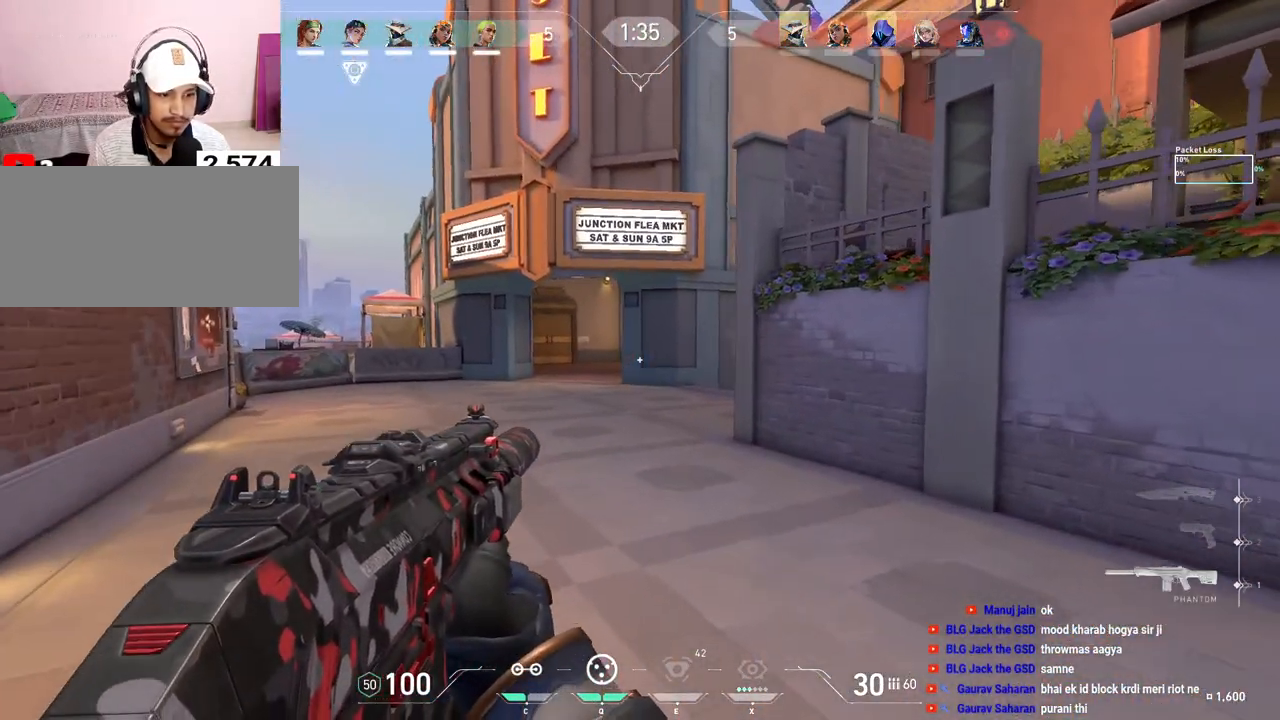
{"keys": ["a", "shift"], "mouse": [], "events": [[400, "w", "up"]]}
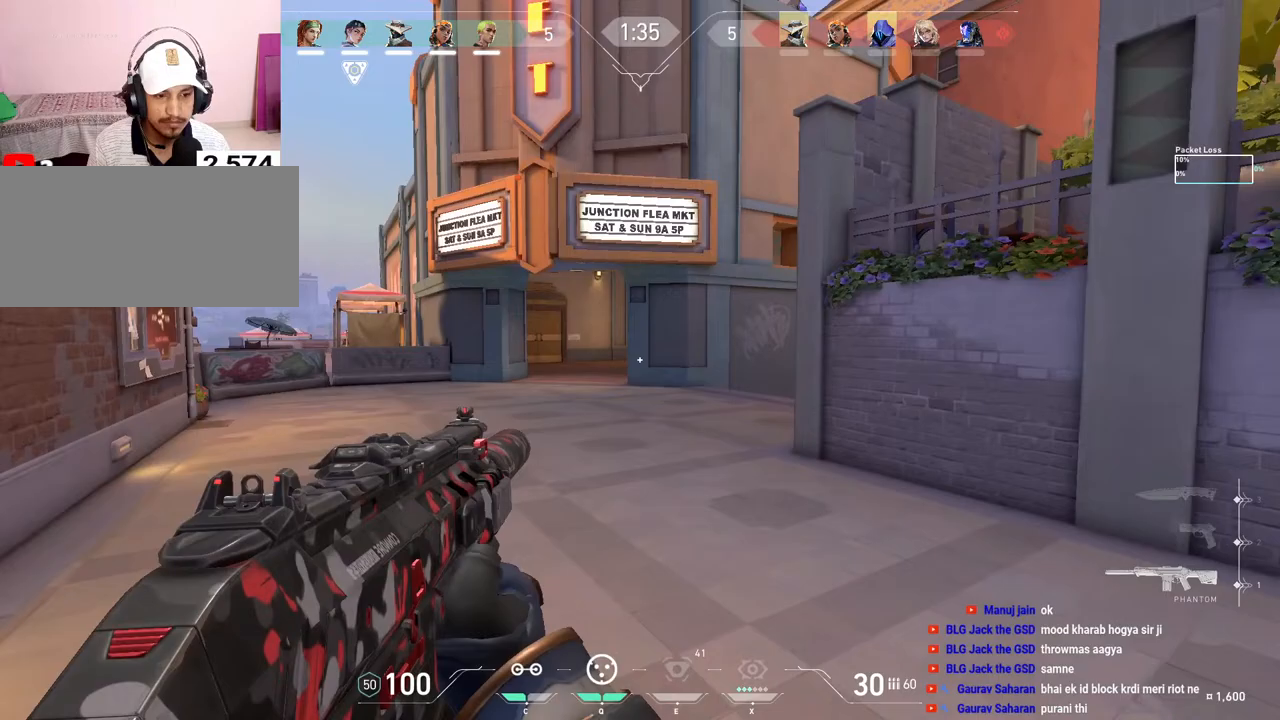
{"keys": ["a", "shift", "w"], "mouse": [], "events": [[350, "w", "down"]]}
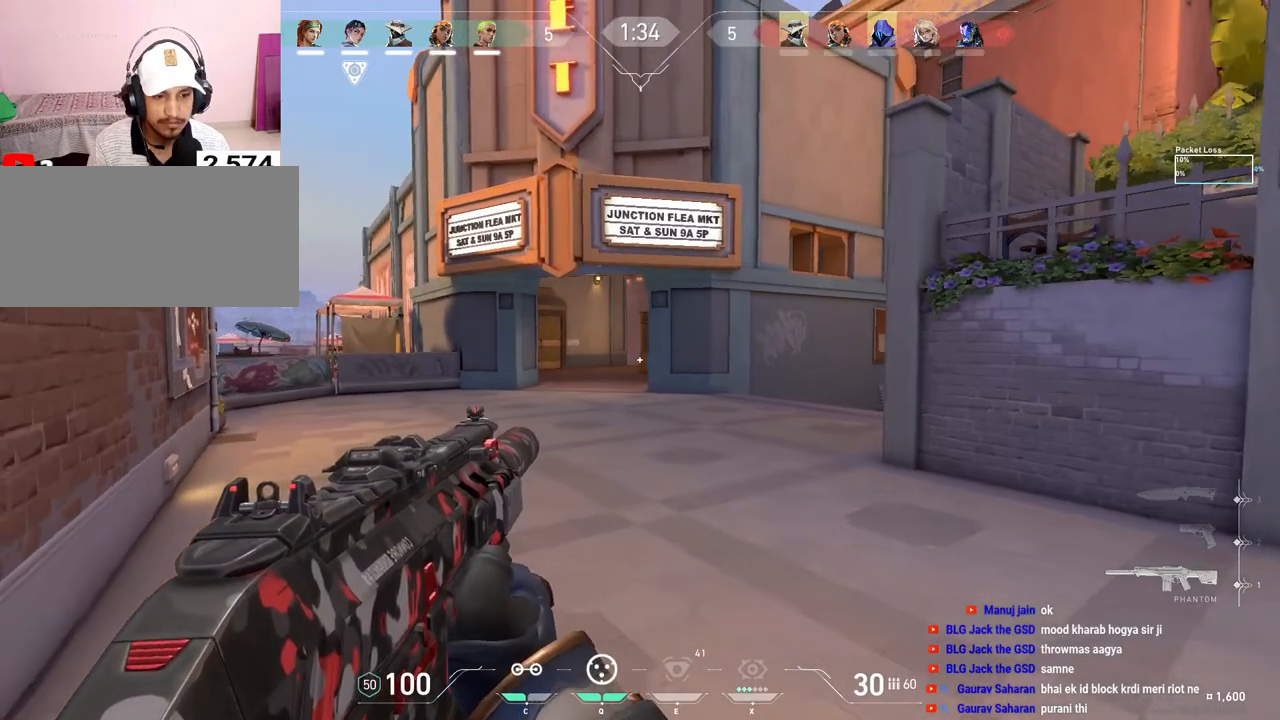
{"keys": ["a", "shift", "w"], "mouse": [], "events": []}
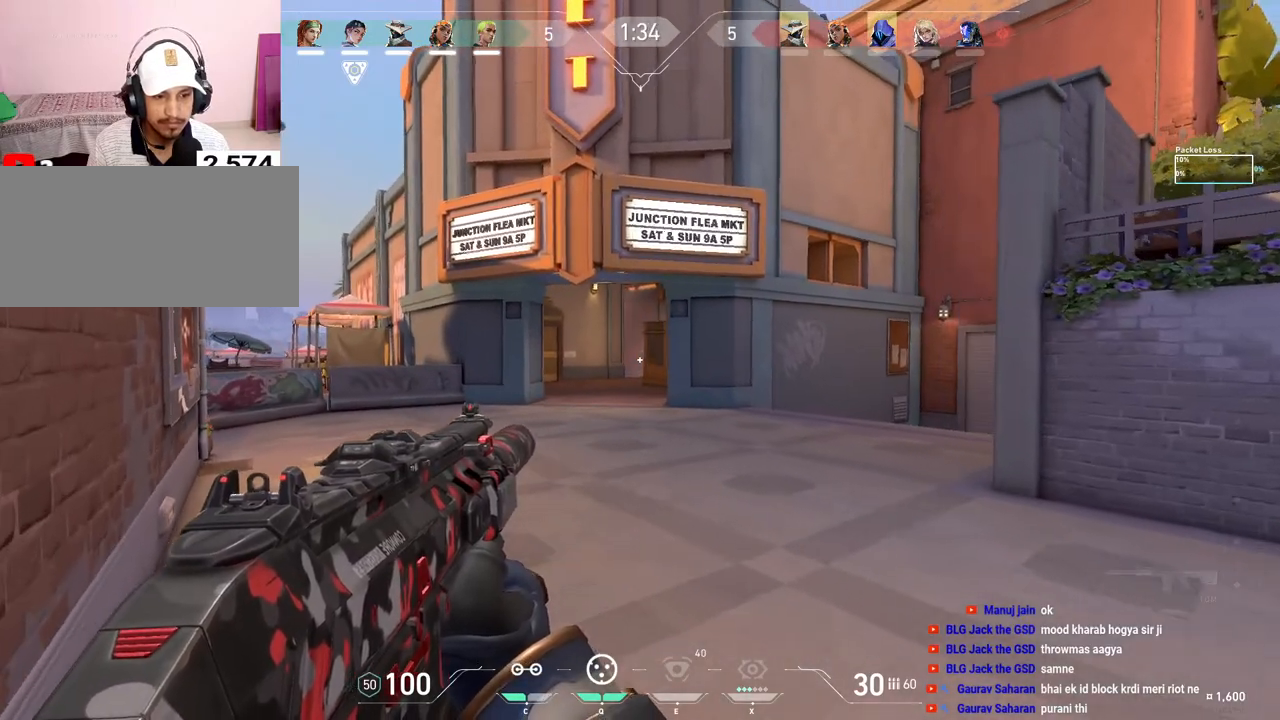
{"keys": ["a", "shift", "w"], "mouse": [], "events": []}
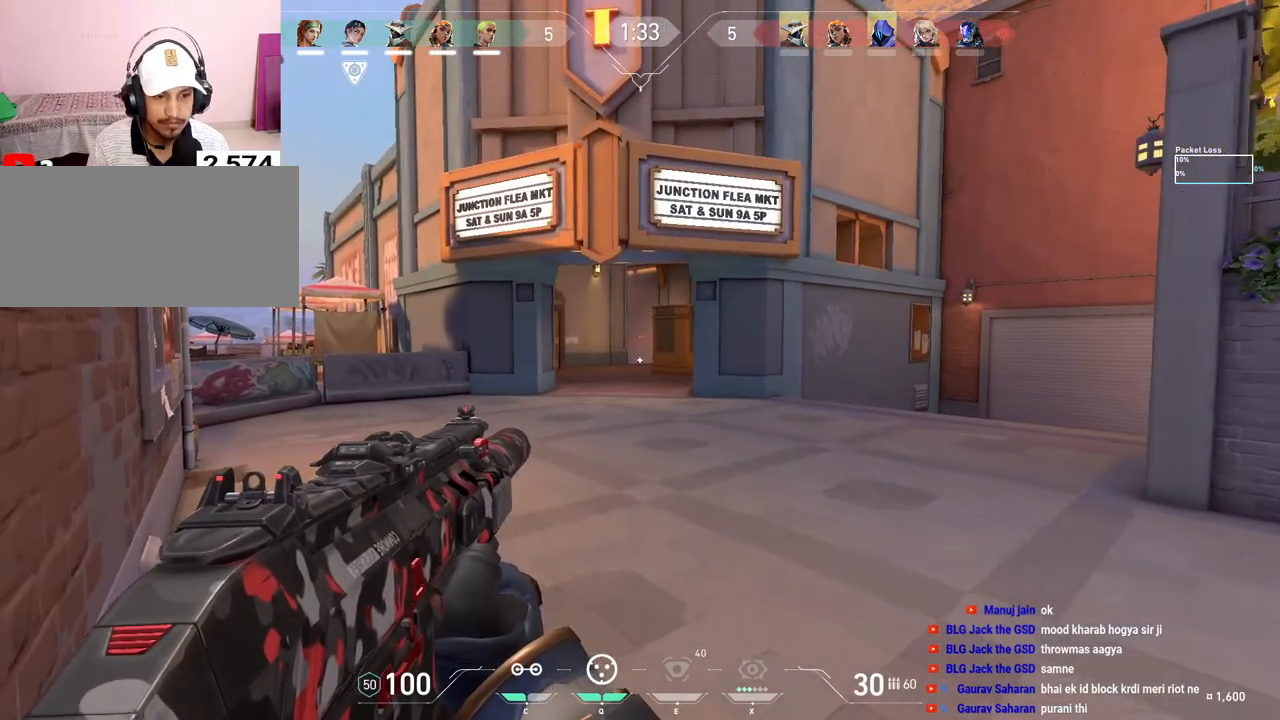
{"keys": ["a", "shift", "w"], "mouse": [], "events": []}
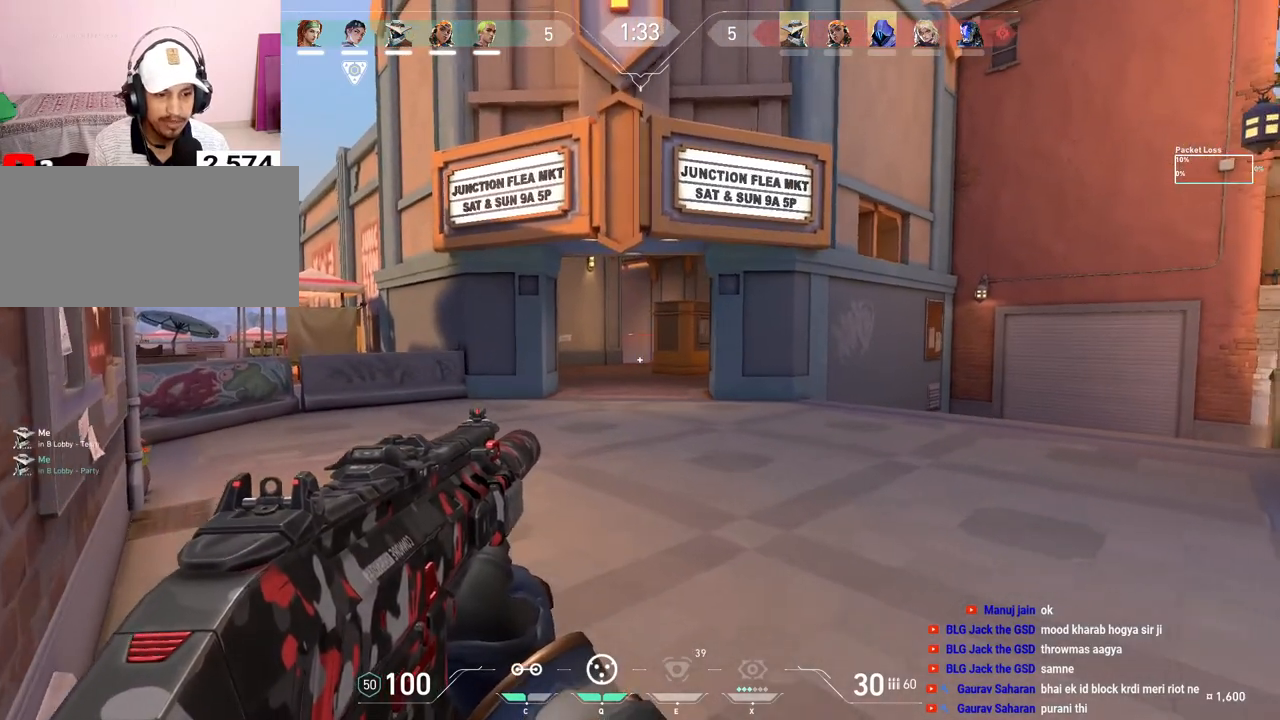
{"keys": ["a", "shift", "w"], "mouse": [], "events": []}
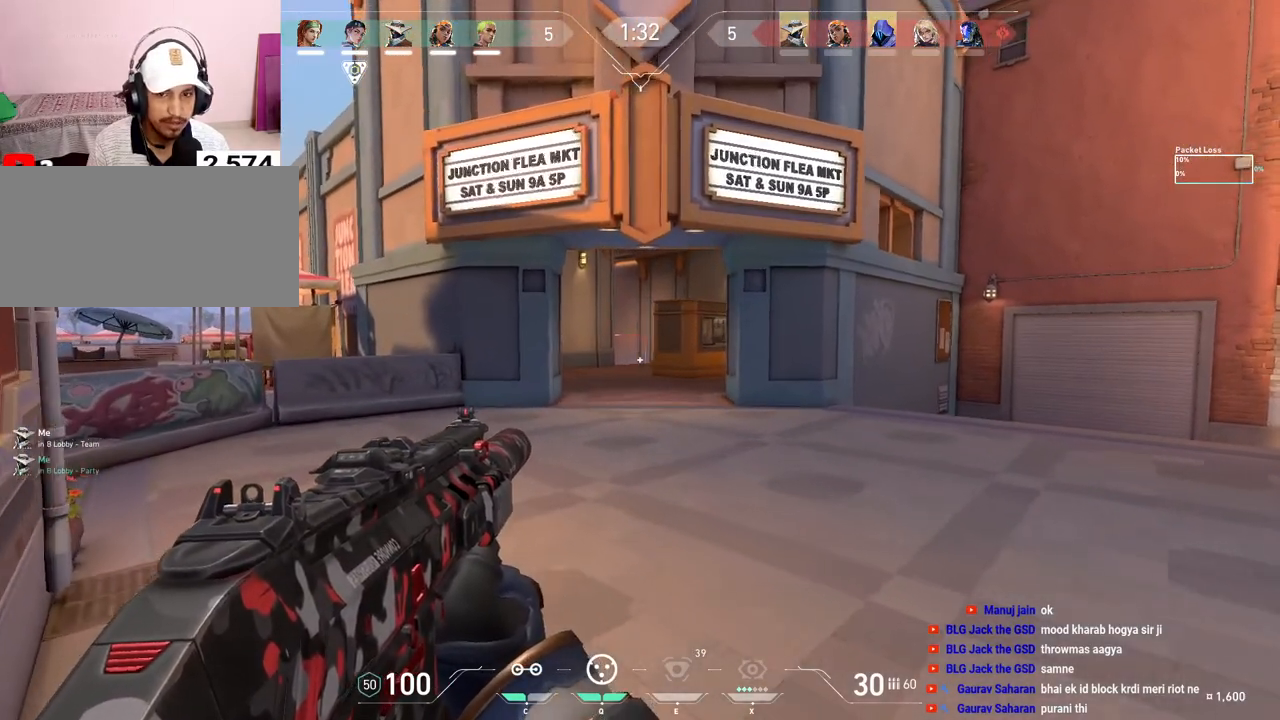
{"keys": ["shift", "w"], "mouse": [], "events": [[217, "a", "up"]]}
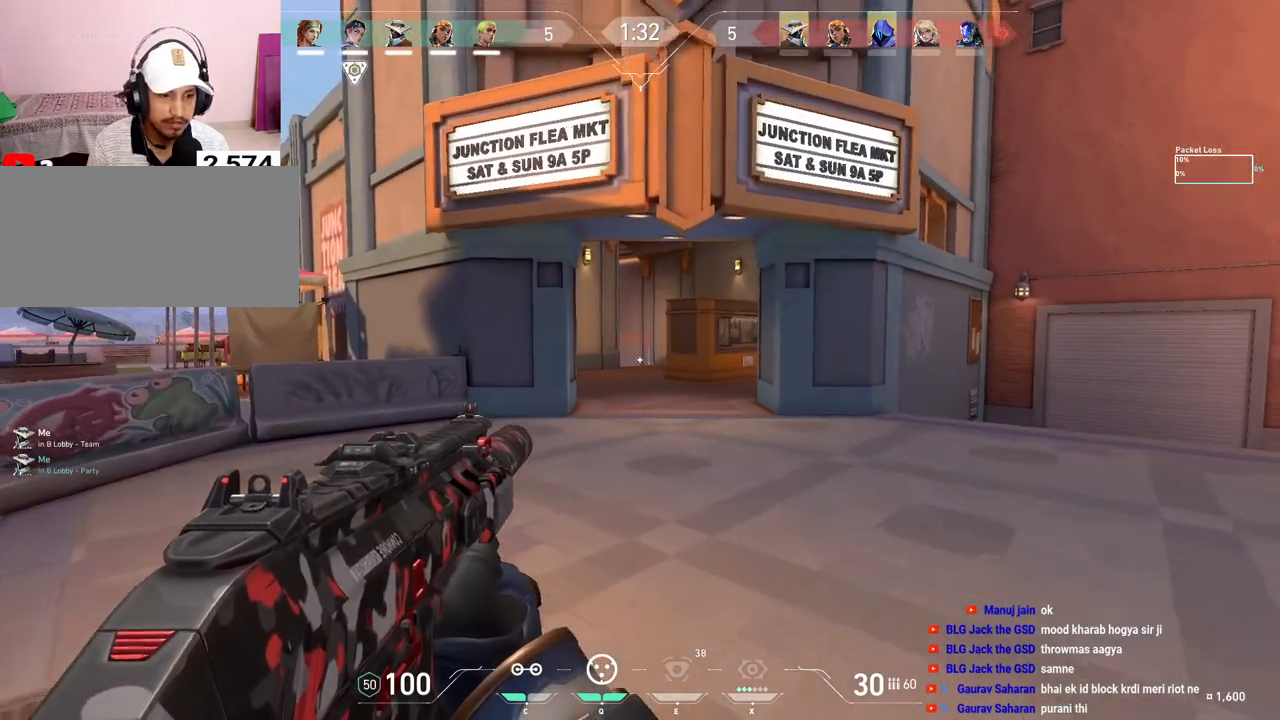
{"keys": ["shift", "w"], "mouse": [], "events": []}
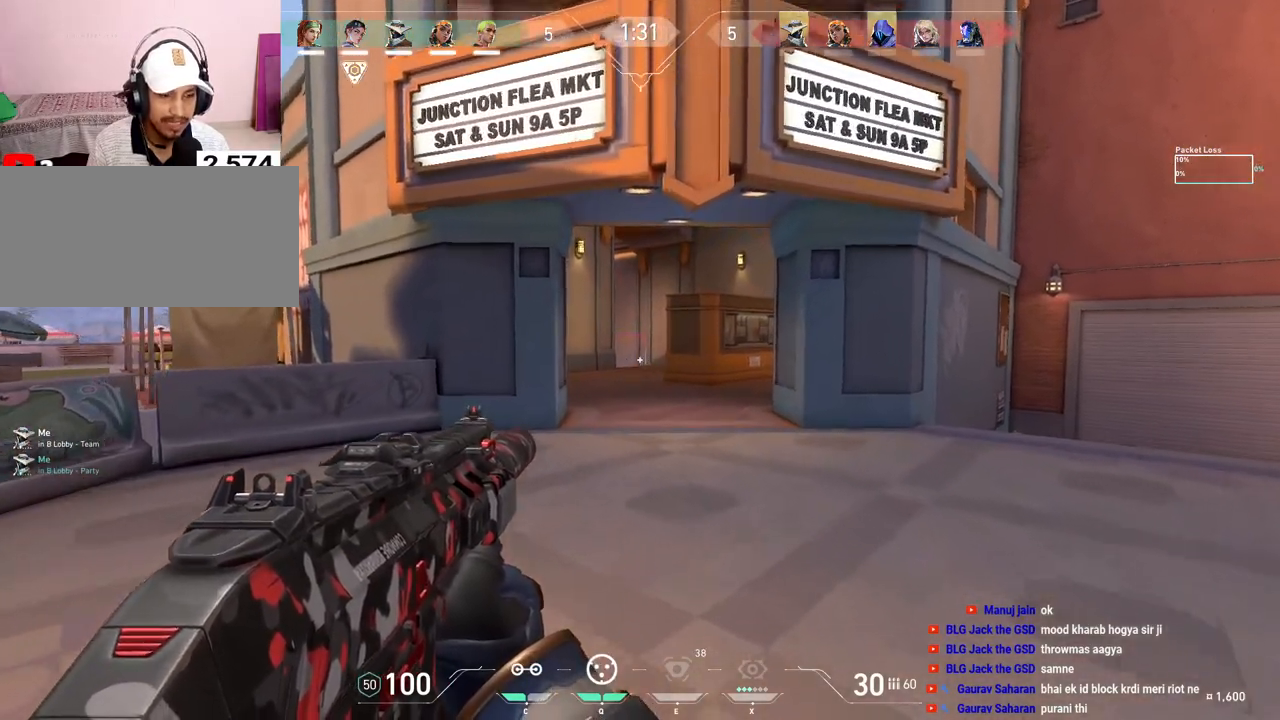
{"keys": ["shift", "w"], "mouse": [], "events": [[167, "a", "down"], [367, "a", "up"]]}
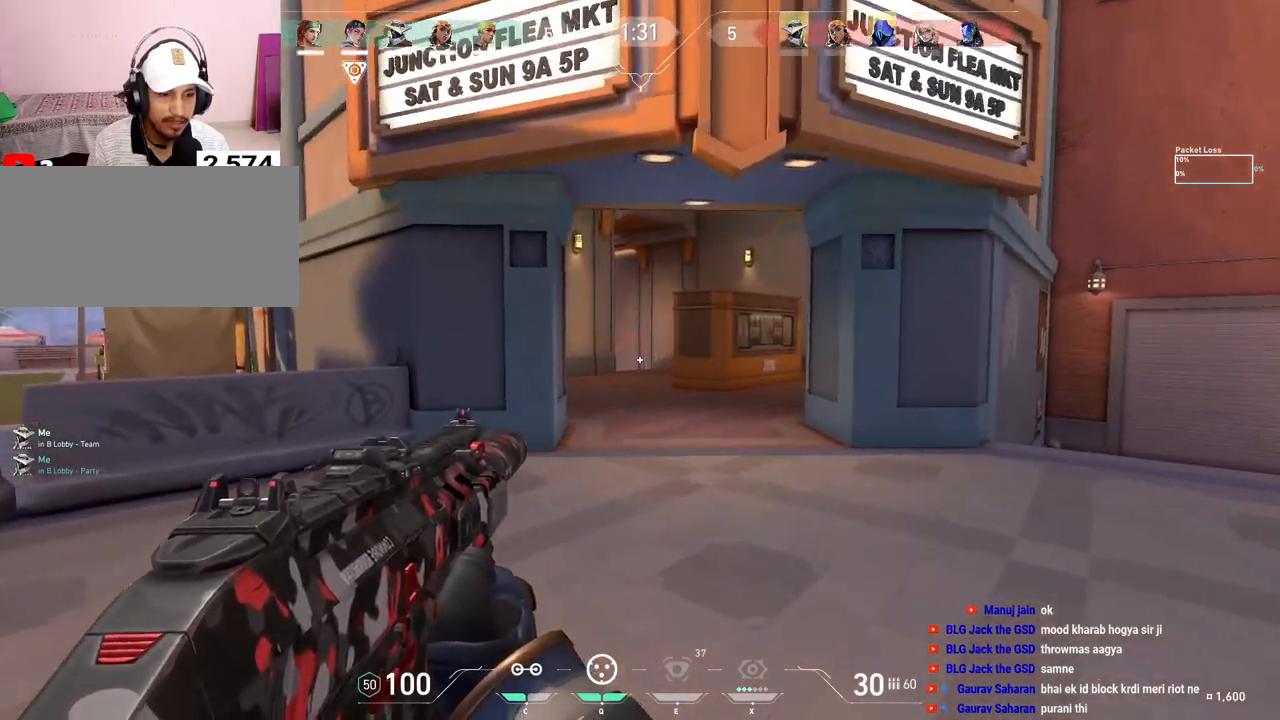
{"keys": ["d", "shift", "w"], "mouse": [], "events": [[250, "d", "down"]]}
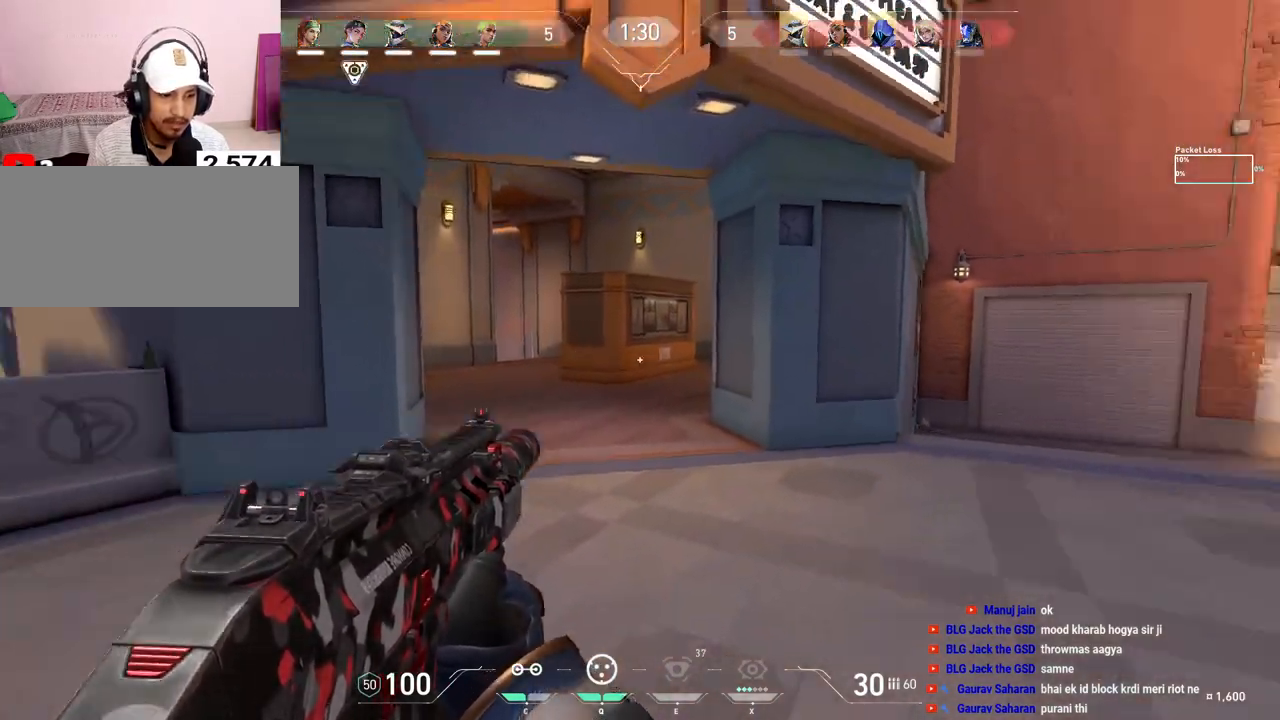
{"keys": ["d", "shift"], "mouse": [], "events": [[83, "d", "up"], [300, "d", "down"], [417, "w", "up"]]}
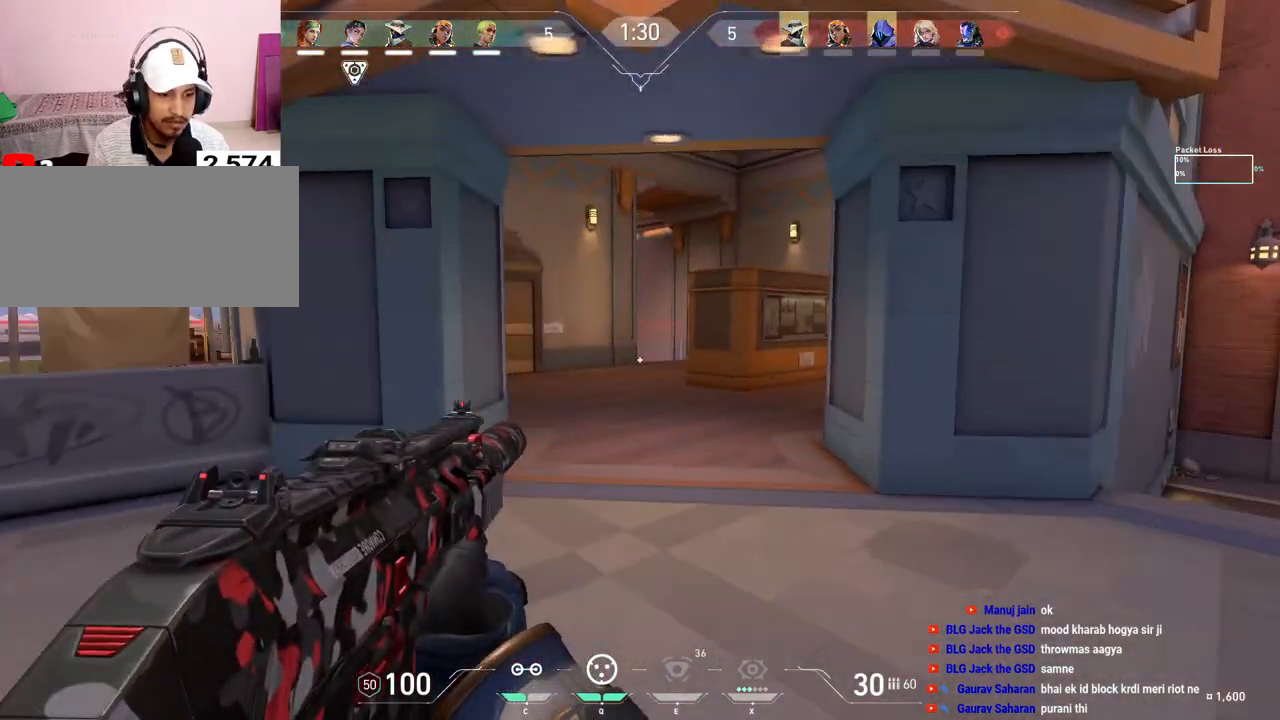
{"keys": ["shift", "w"], "mouse": [], "events": [[267, "w", "down"], [317, "d", "up"]]}
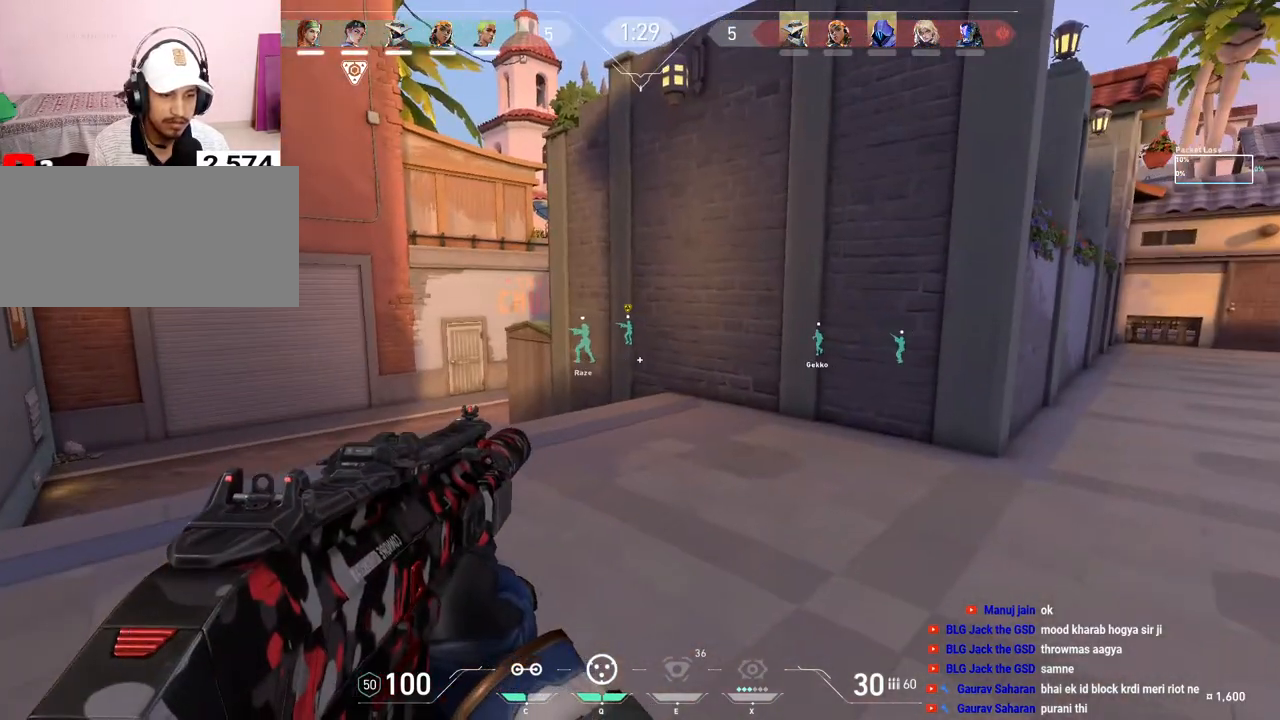
{"keys": ["a", "shift", "w"], "mouse": [], "events": [[200, "a", "down"]]}
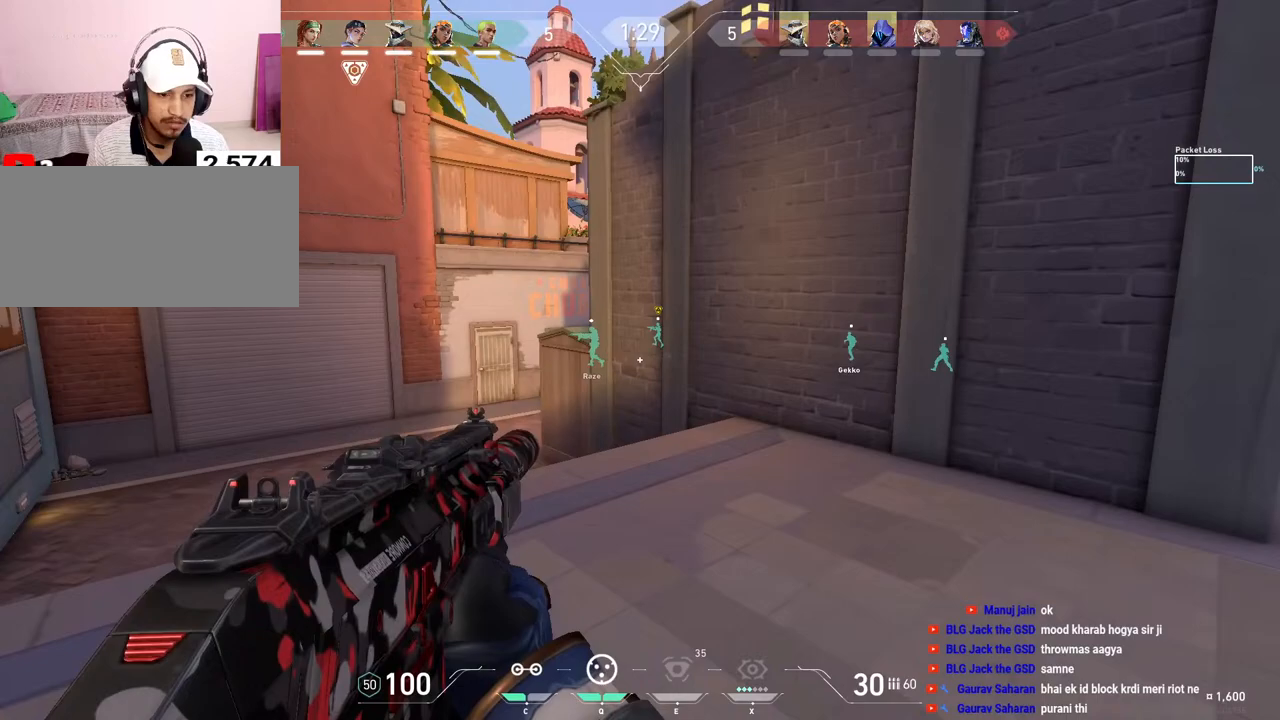
{"keys": ["shift", "w"], "mouse": [], "events": [[417, "a", "up"]]}
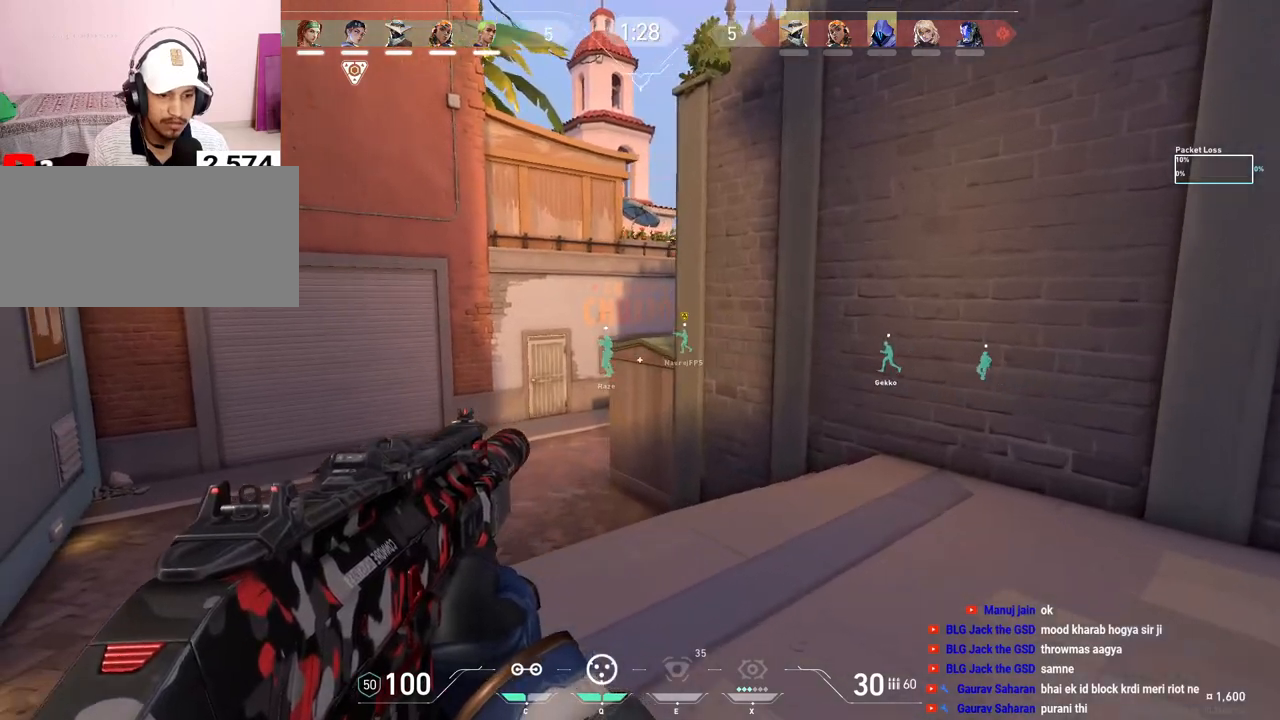
{"keys": ["shift", "w"], "mouse": [], "events": []}
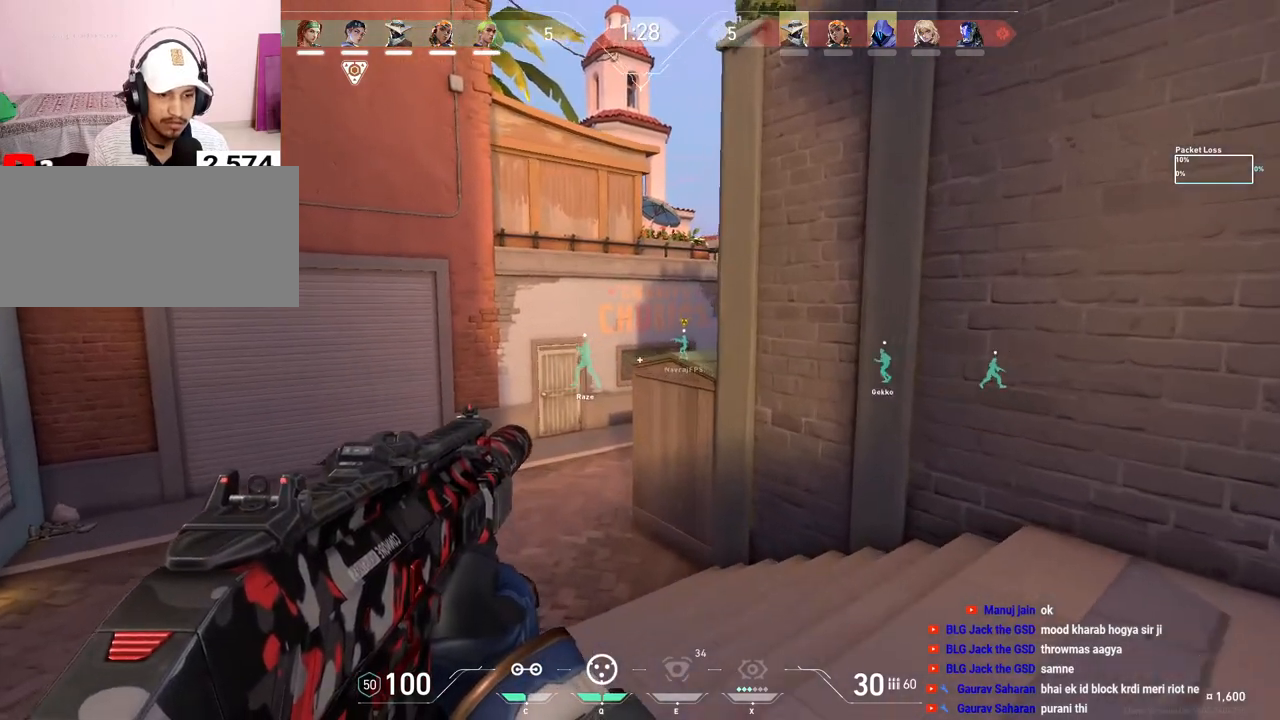
{"keys": ["shift", "w"], "mouse": [], "events": []}
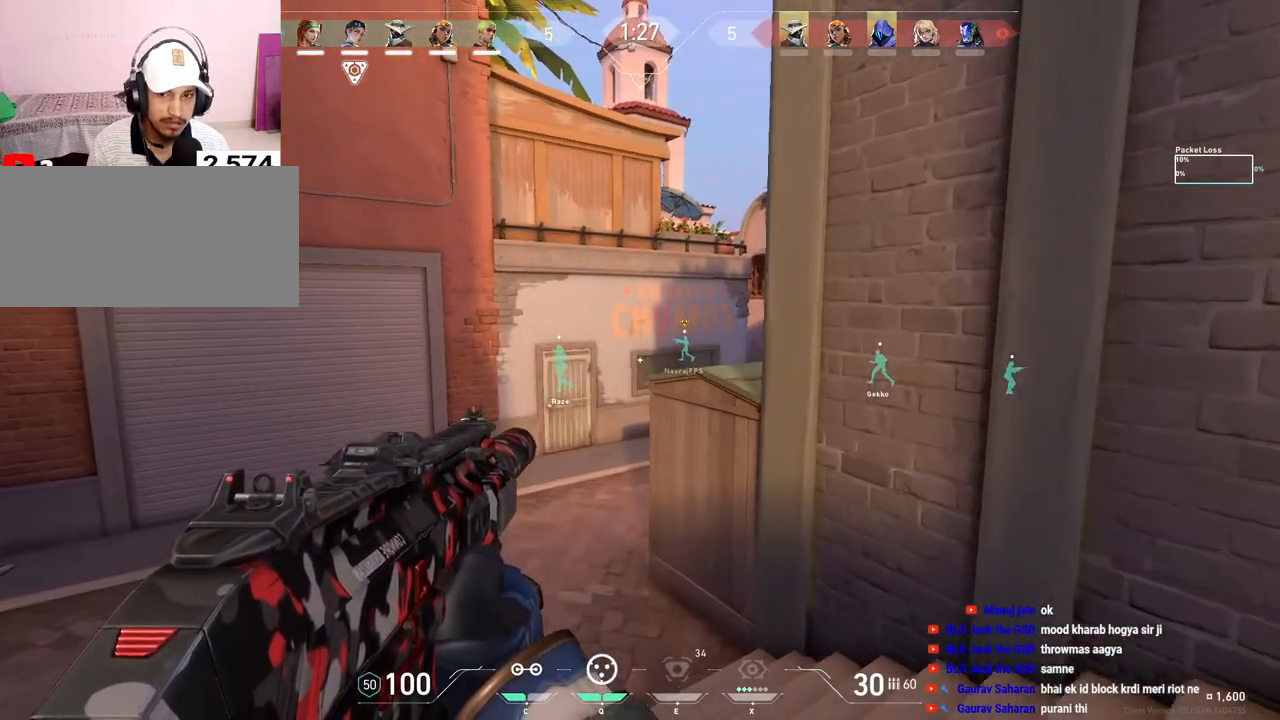
{"keys": ["shift", "w"], "mouse": [], "events": []}
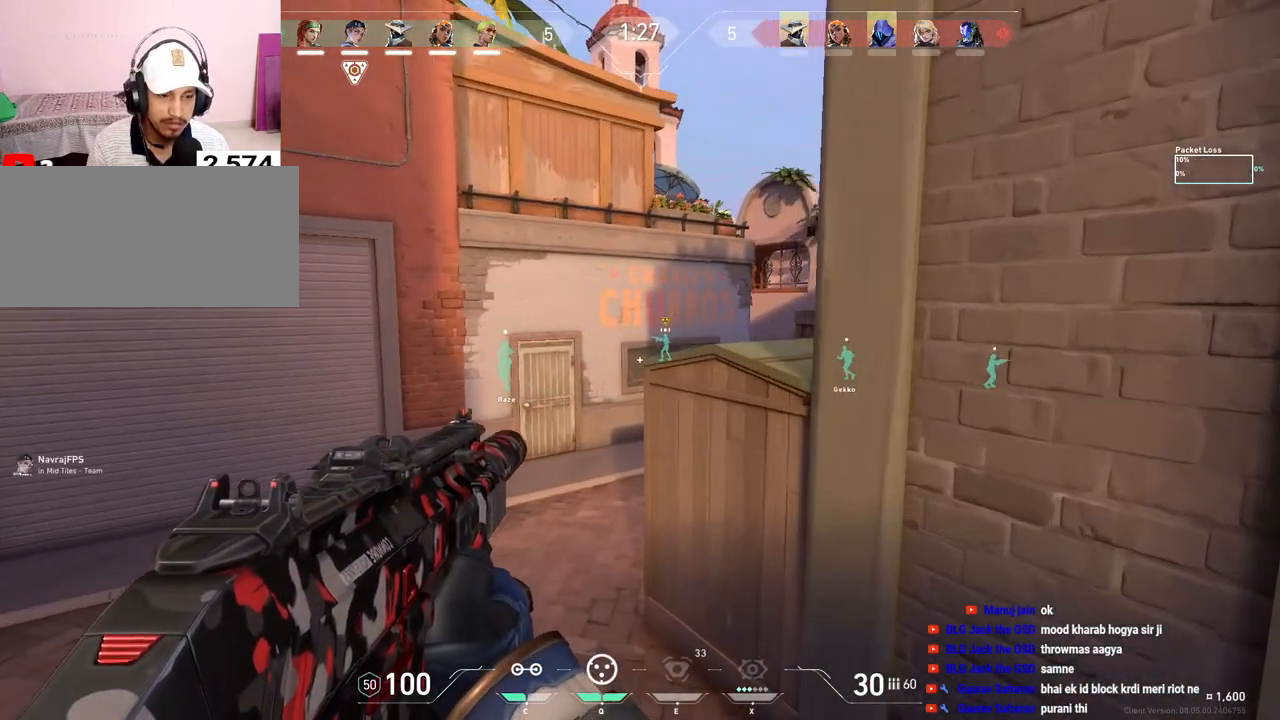
{"keys": ["a", "shift", "w"], "mouse": [], "events": [[350, "a", "down"]]}
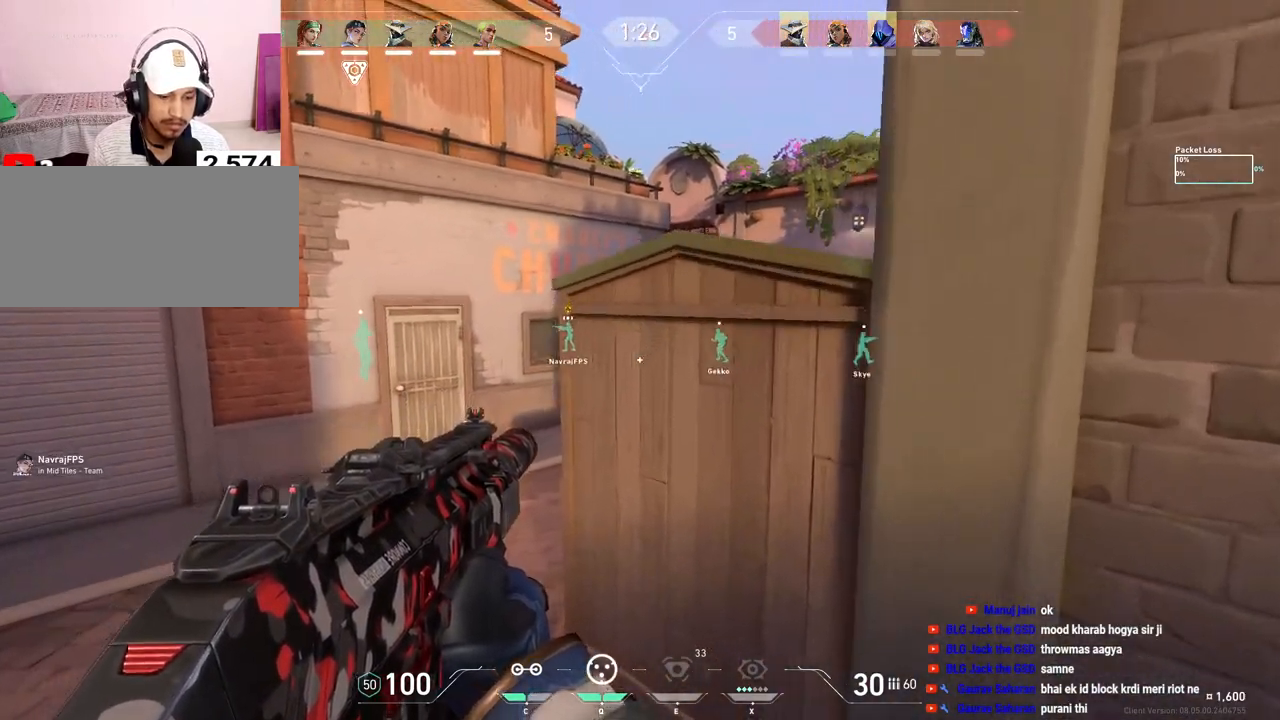
{"keys": ["a", "shift", "w"], "mouse": [], "events": []}
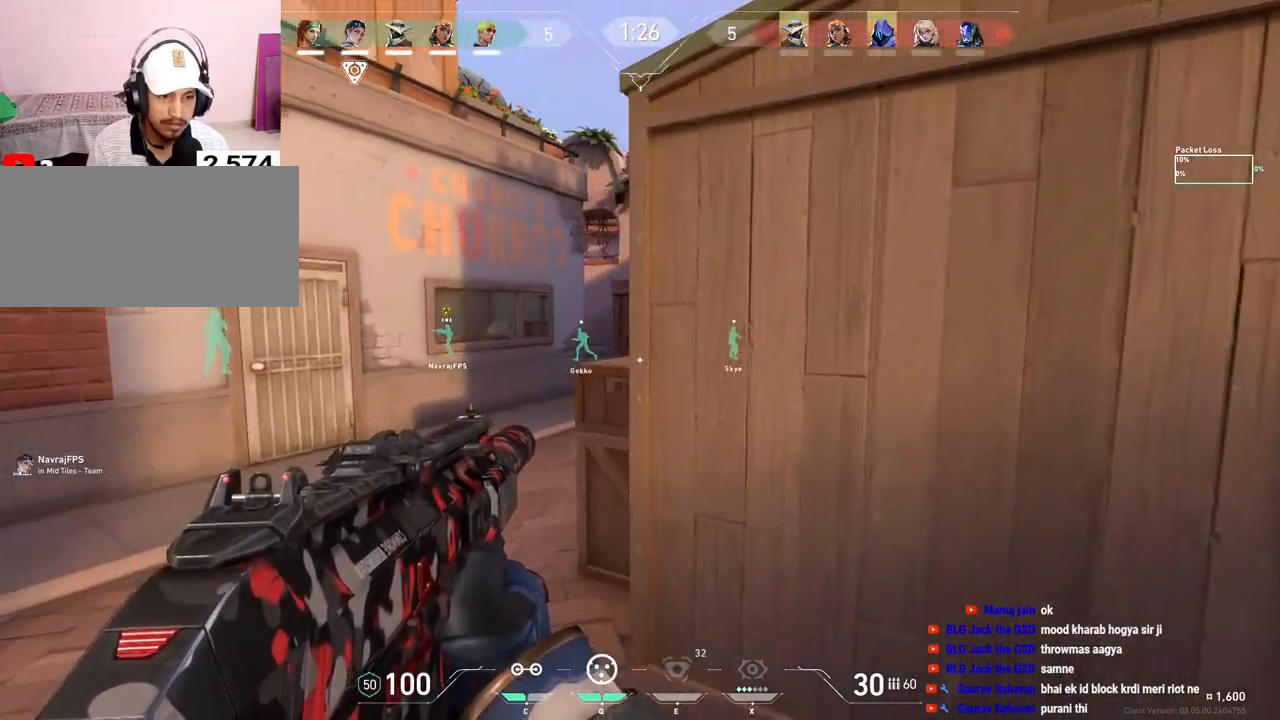
{"keys": ["shift", "w"], "mouse": [], "events": [[267, "a", "up"]]}